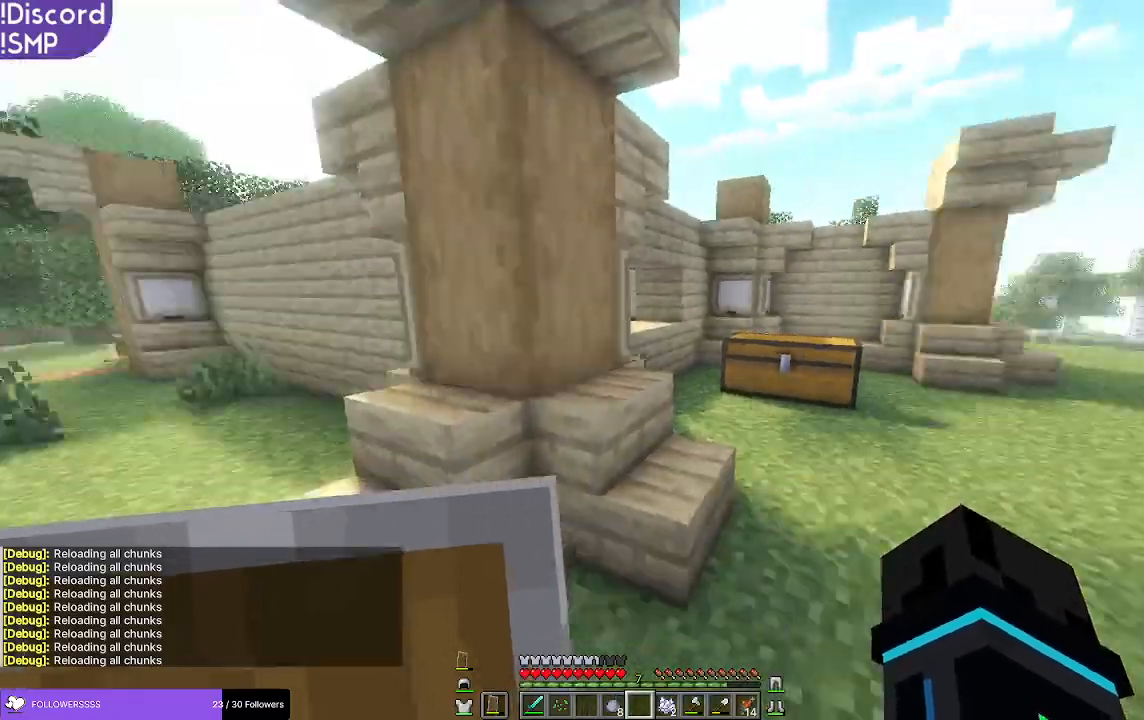
Gameplay with keyboard and mouse; each line is a JSON object with the keys and mouse buttons held at the frame after it. "events" lists presses ("down") and releases ("up") of "a", "d", "s", "w", "mouse_left" and "mouse_right" between this image and that frame as [ms after this image, input, new state], when the widget could be followed in between. "mouse_left", "mouse_right" = the "left", "right" buttons of the "mouse" list. No other keys are recorded. Fast repeated clicks can show as one long hold. Mouse movement is not recorded.
{"keys": ["w"], "mouse": [], "events": [[33, "d", "down"], [150, "d", "up"], [200, "w", "down"]]}
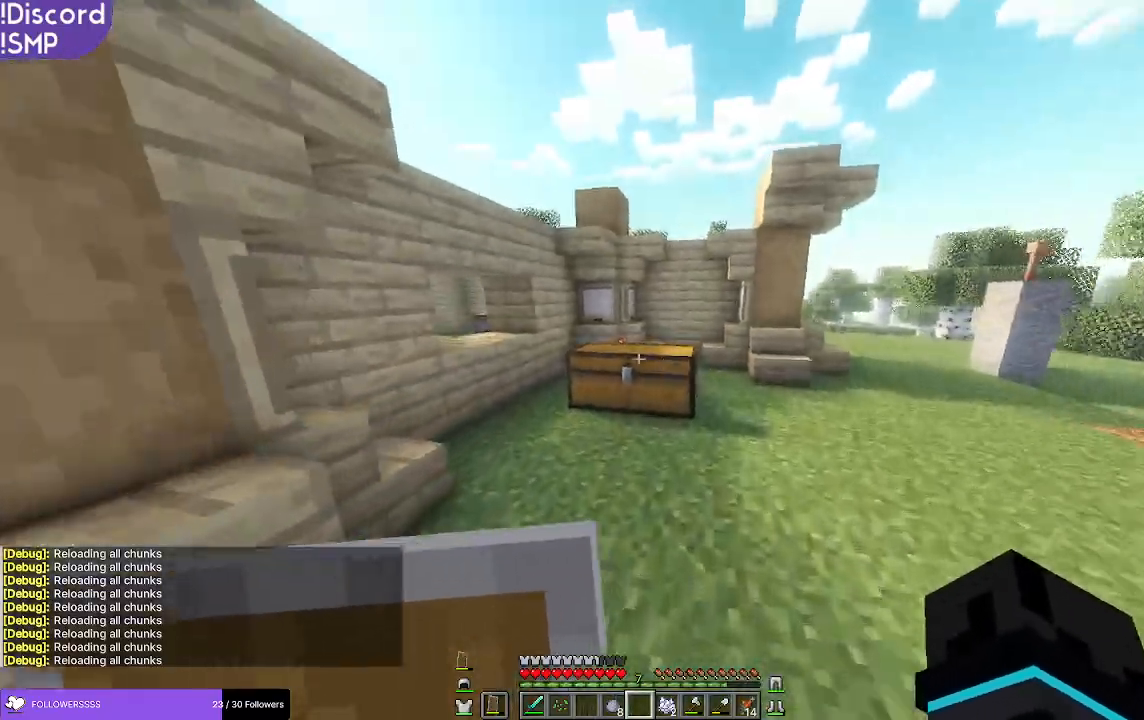
{"keys": ["d"], "mouse": [], "events": [[483, "d", "down"], [483, "w", "up"]]}
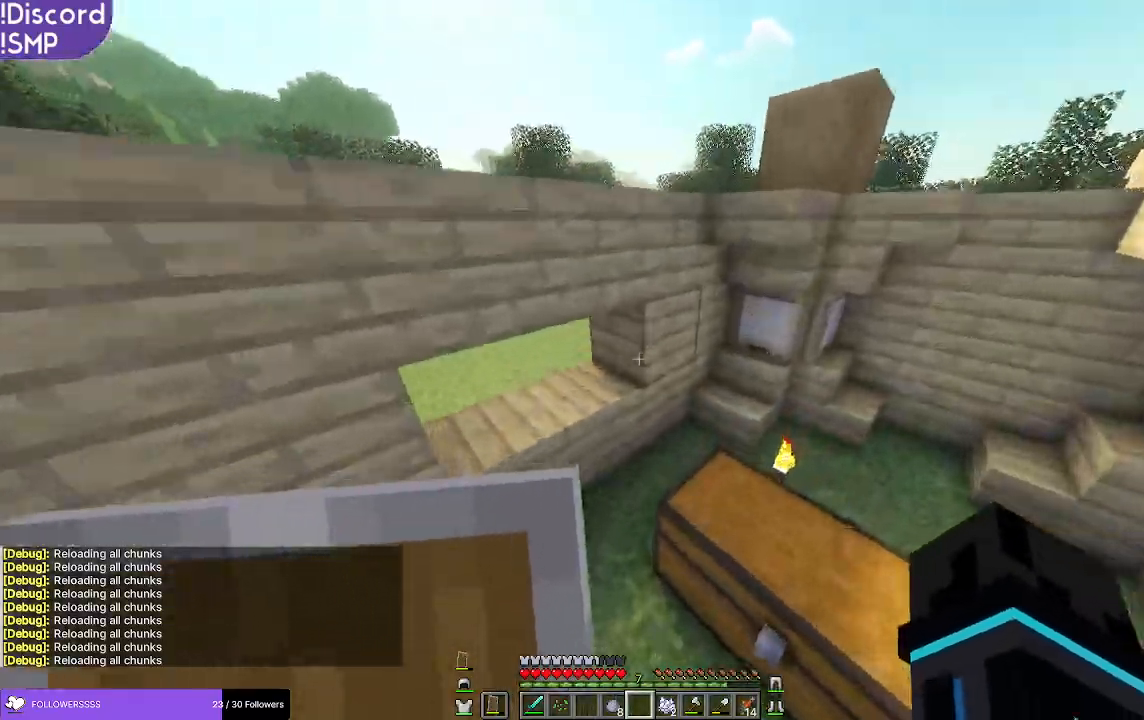
{"keys": [], "mouse": []}
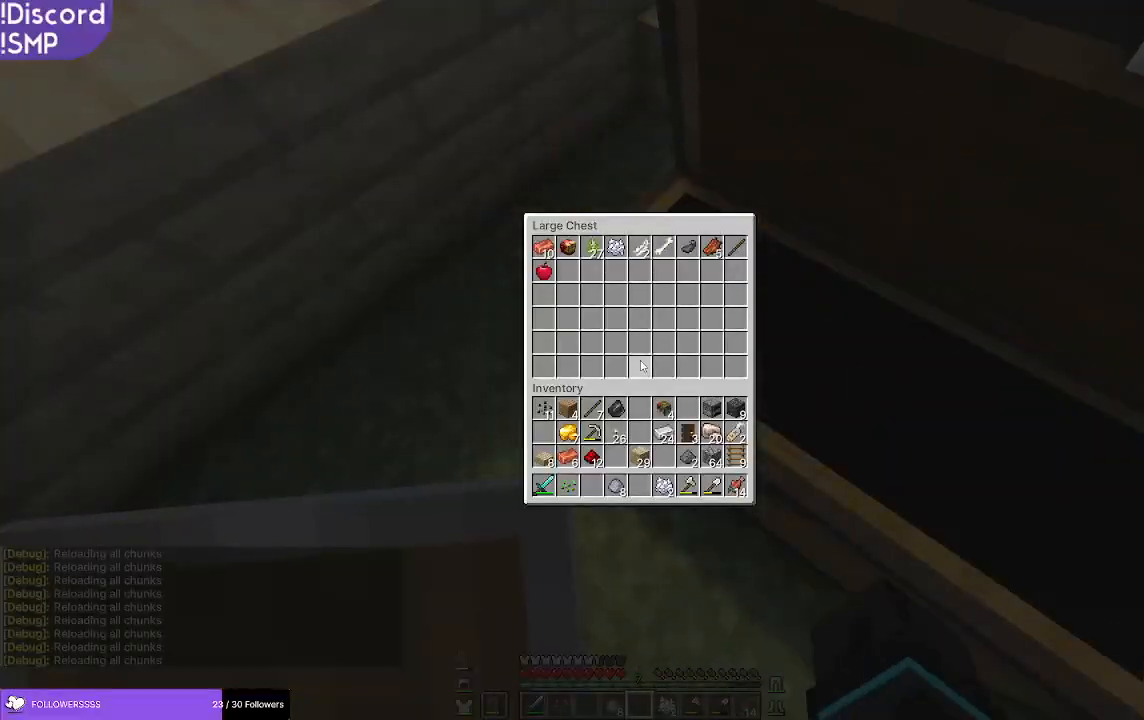
{"keys": ["w"], "mouse": [], "events": [[467, "w", "down"]]}
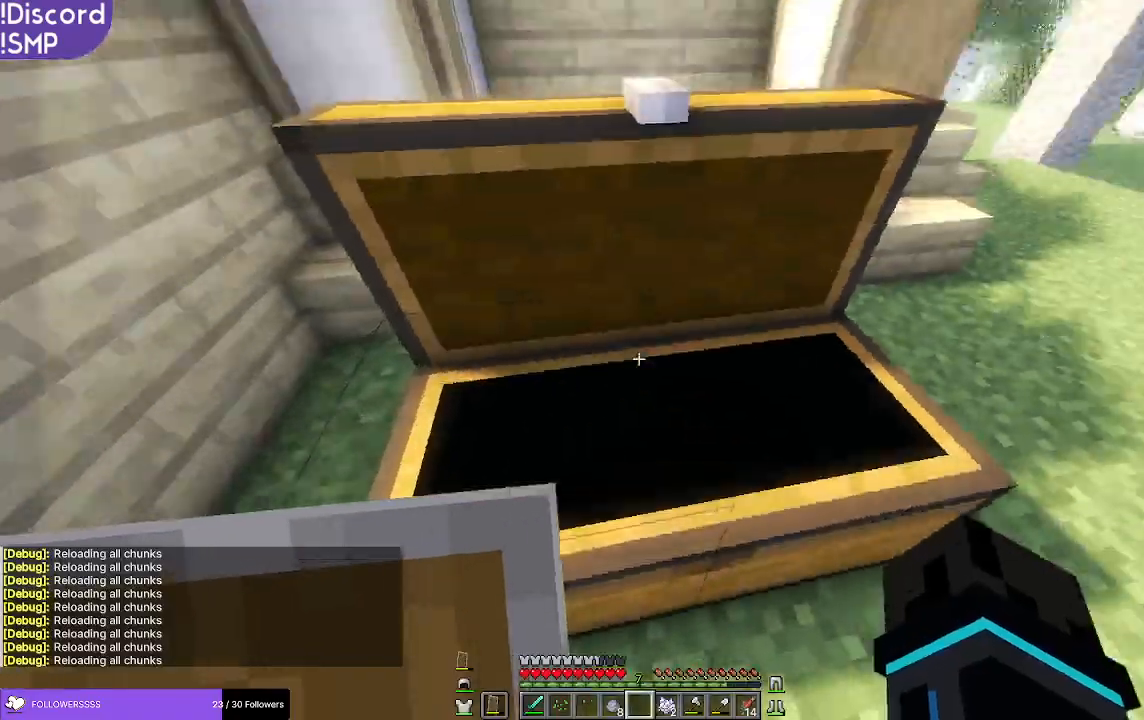
{"keys": ["w"], "mouse": [], "events": []}
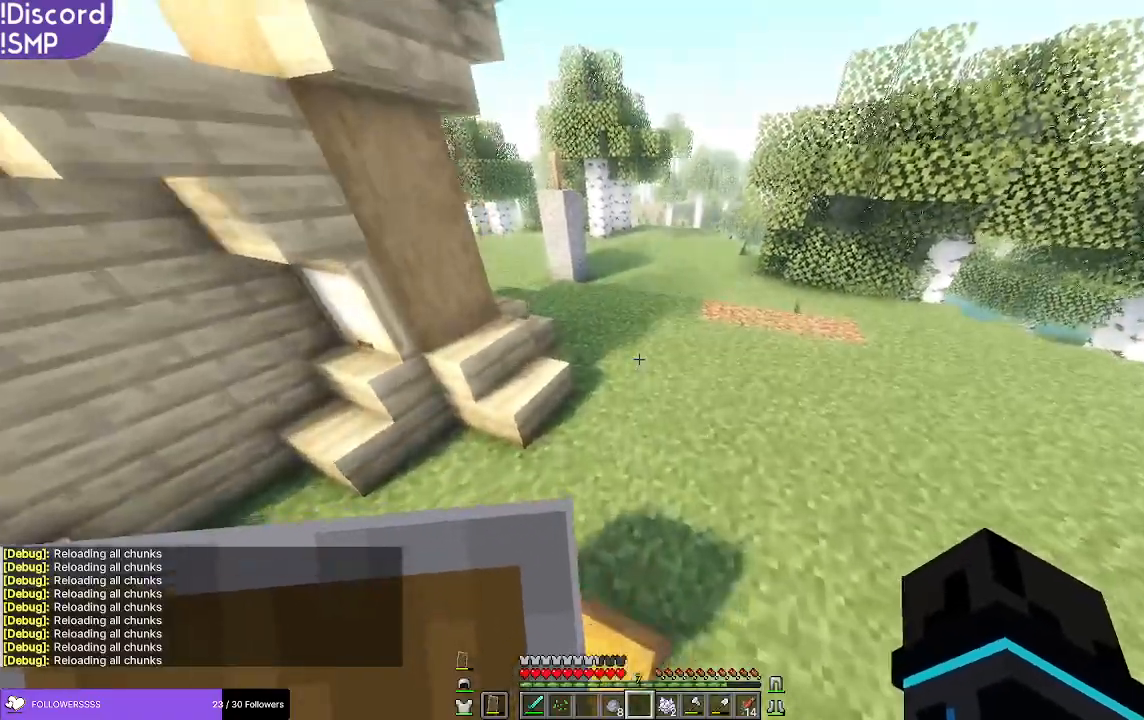
{"keys": ["w"], "mouse": [], "events": []}
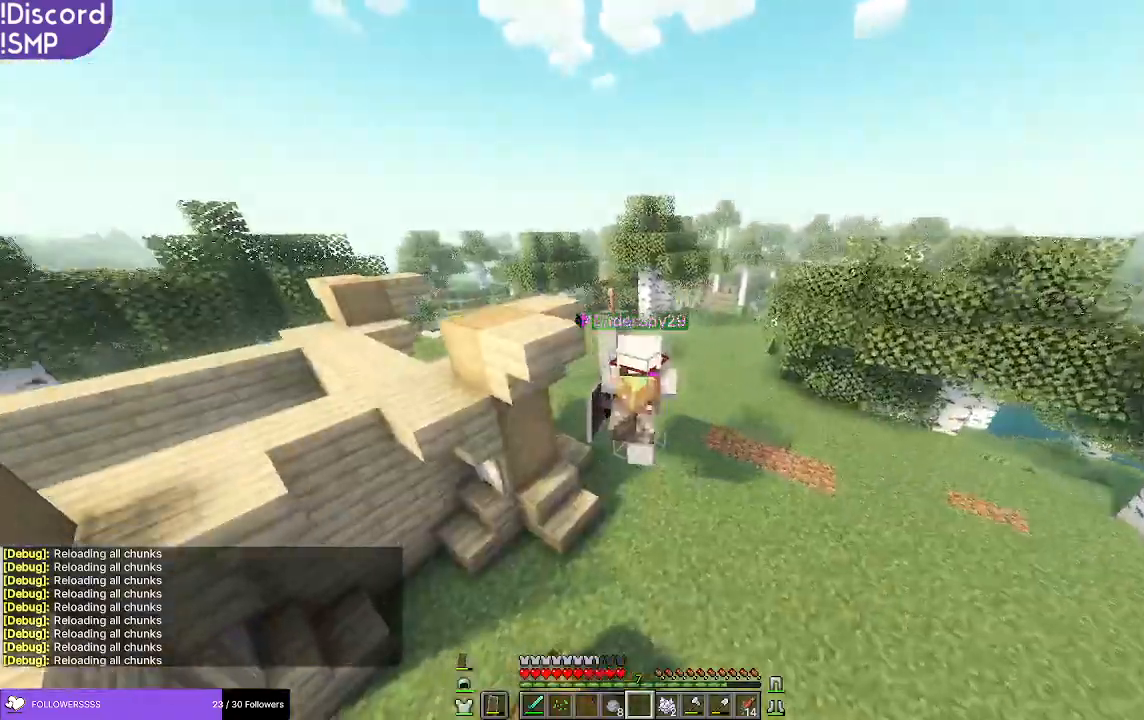
{"keys": ["w"], "mouse": [], "events": []}
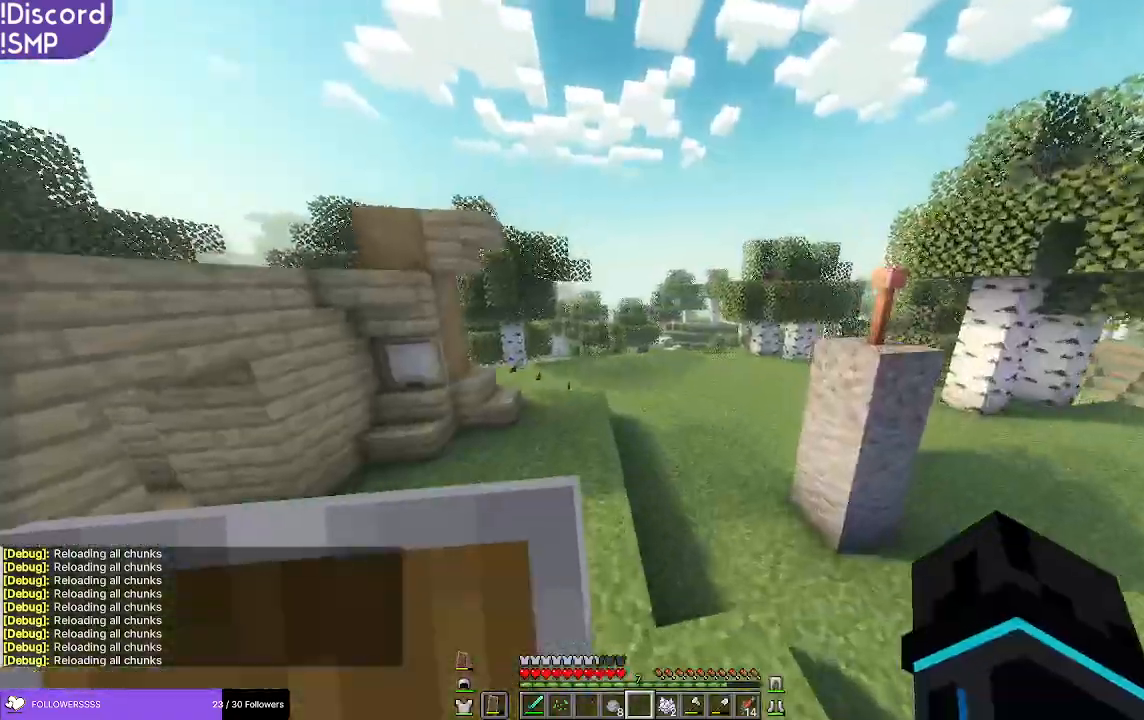
{"keys": ["w"], "mouse": [], "events": []}
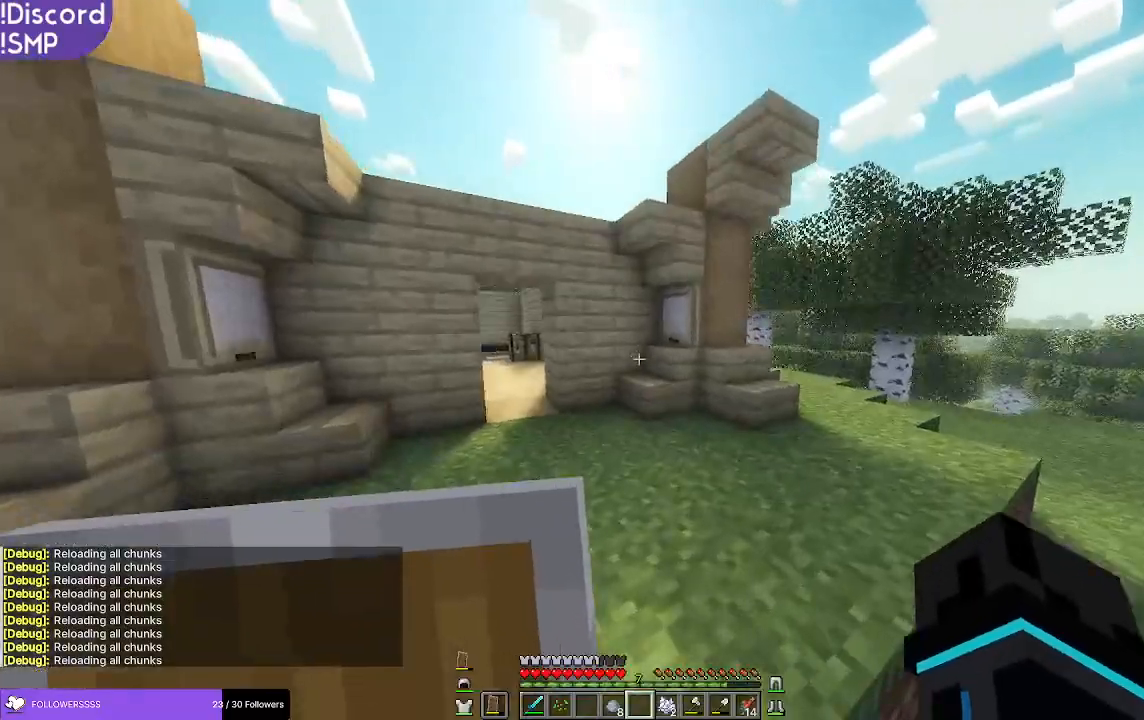
{"keys": [], "mouse": [], "events": [[317, "w", "up"]]}
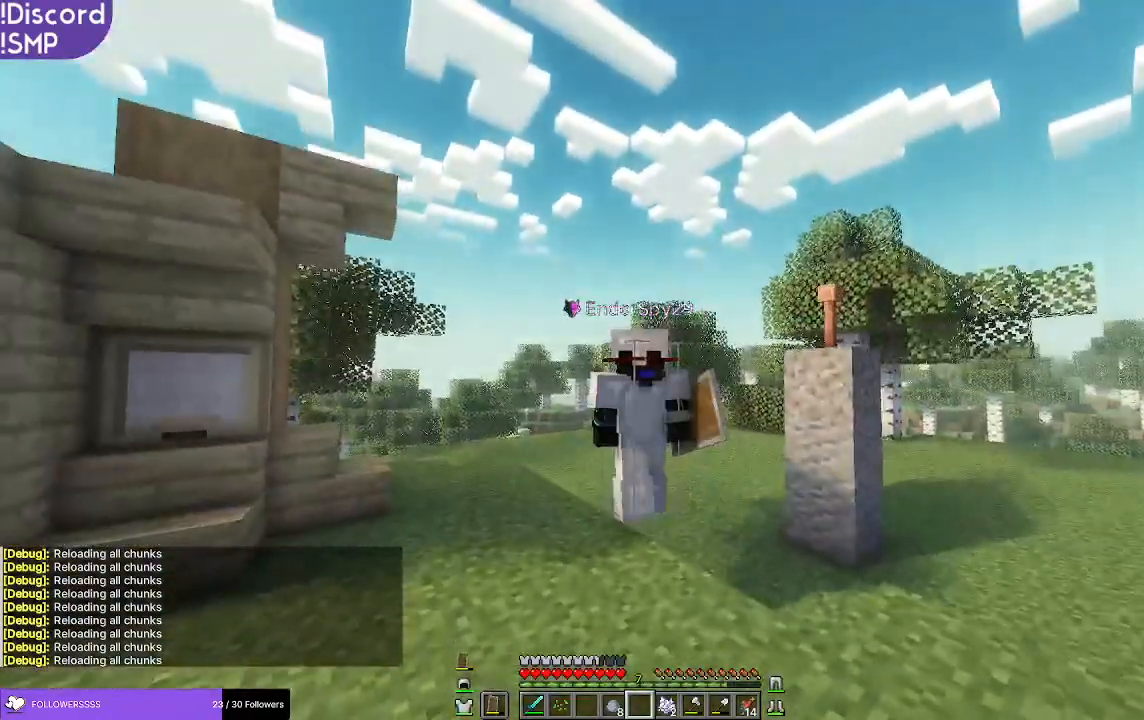
{"keys": [], "mouse": [], "events": []}
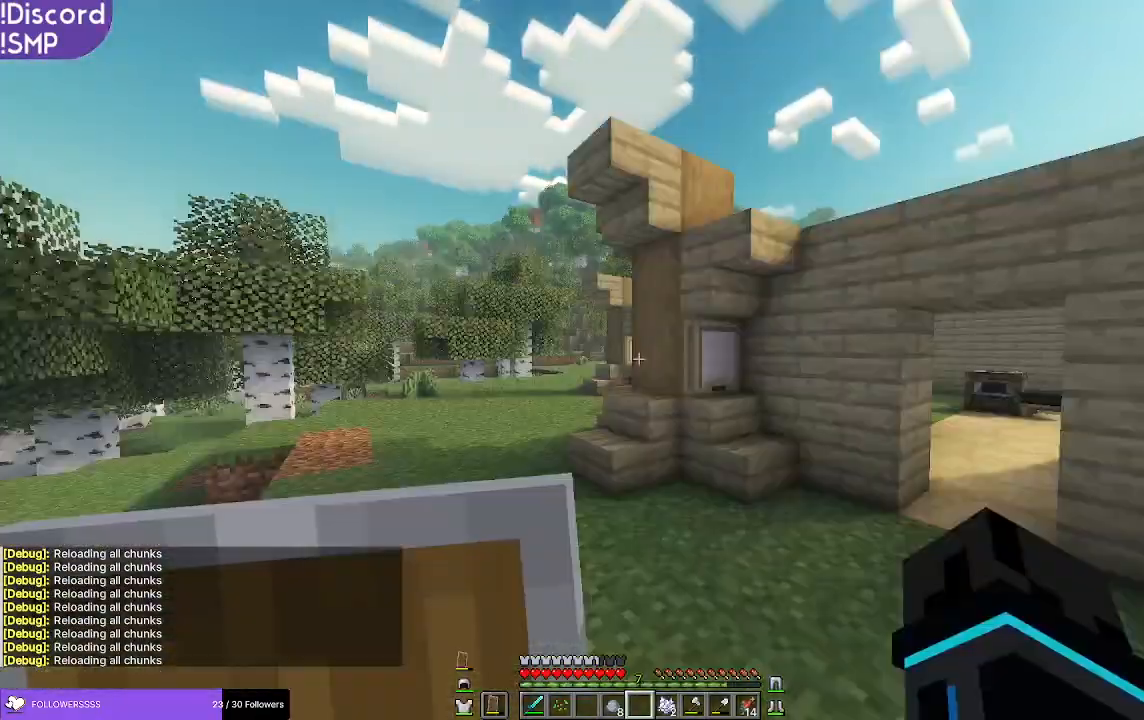
{"keys": ["a"], "mouse": [], "events": [[150, "w", "down"], [333, "w", "up"], [433, "a", "down"]]}
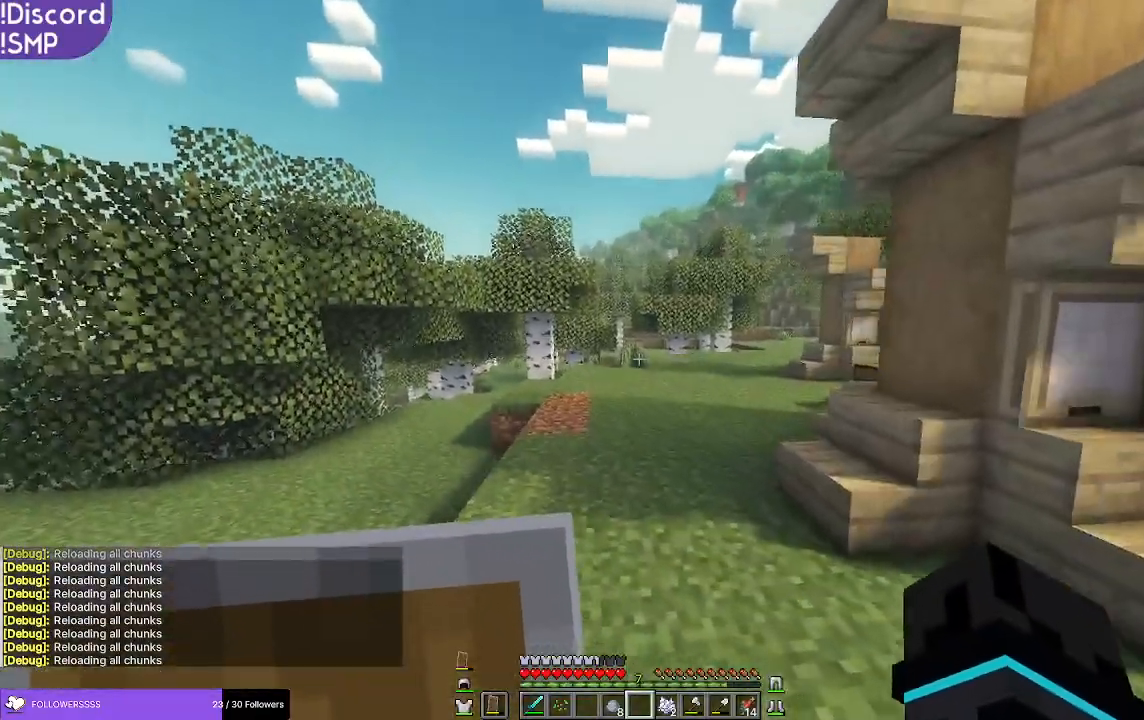
{"keys": [], "mouse": [], "events": [[33, "a", "up"]]}
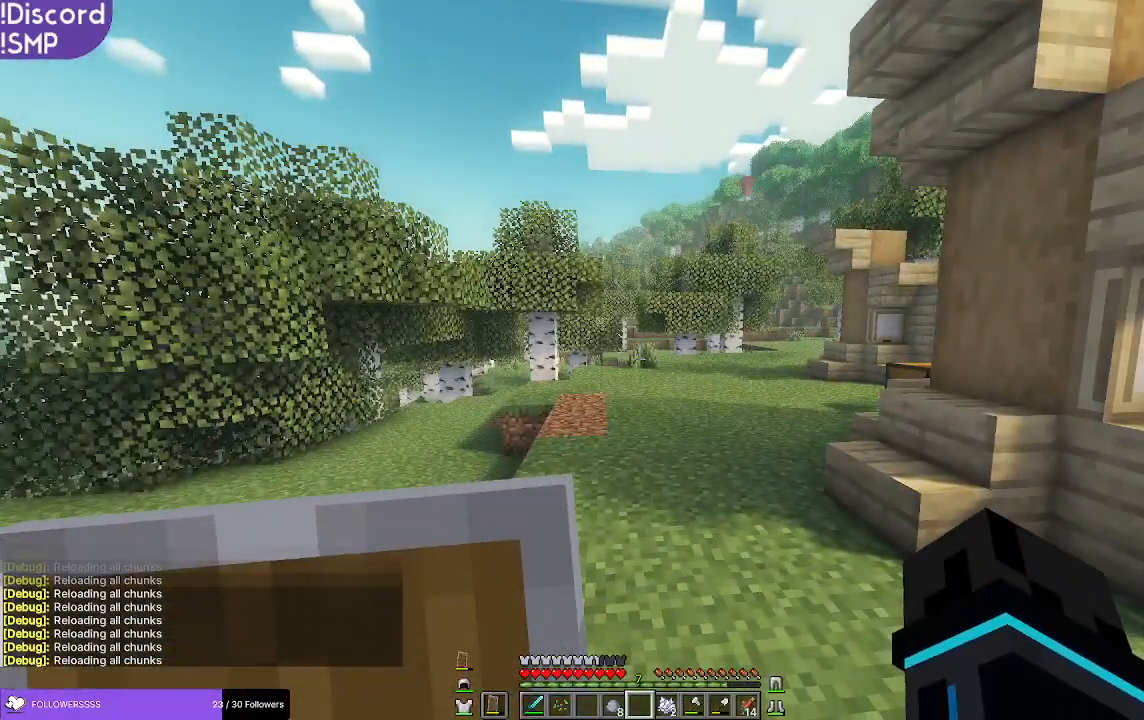
{"keys": [], "mouse": [], "events": []}
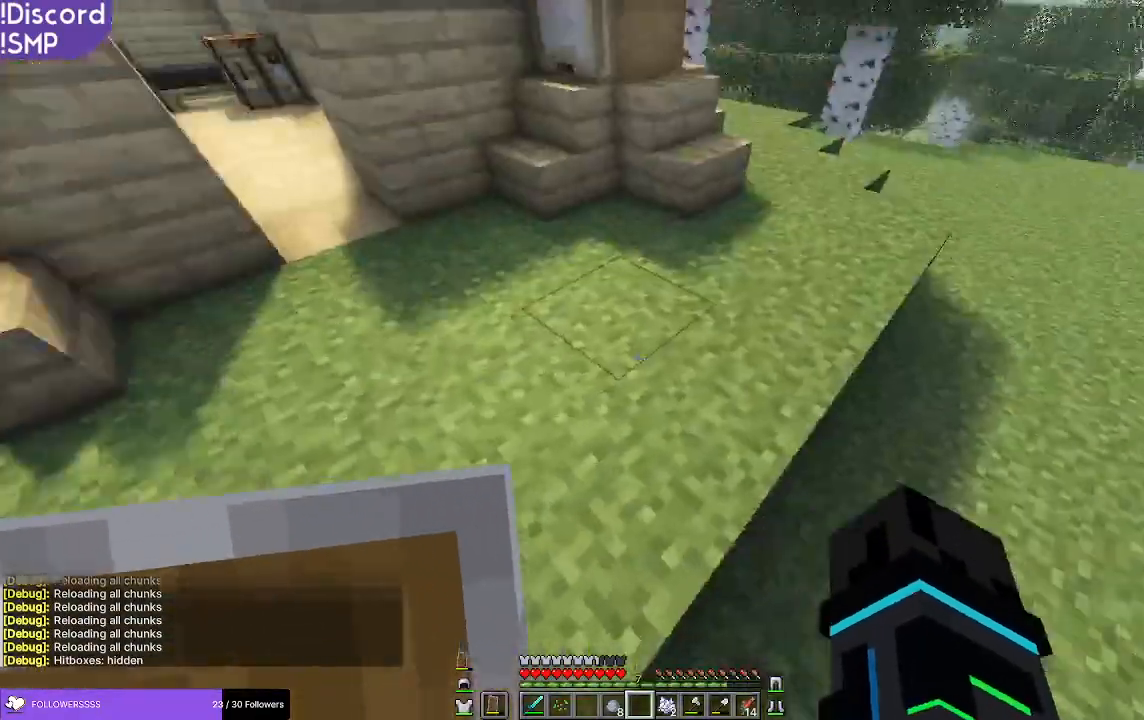
{"keys": ["w"], "mouse": [], "events": [[67, "w", "down"]]}
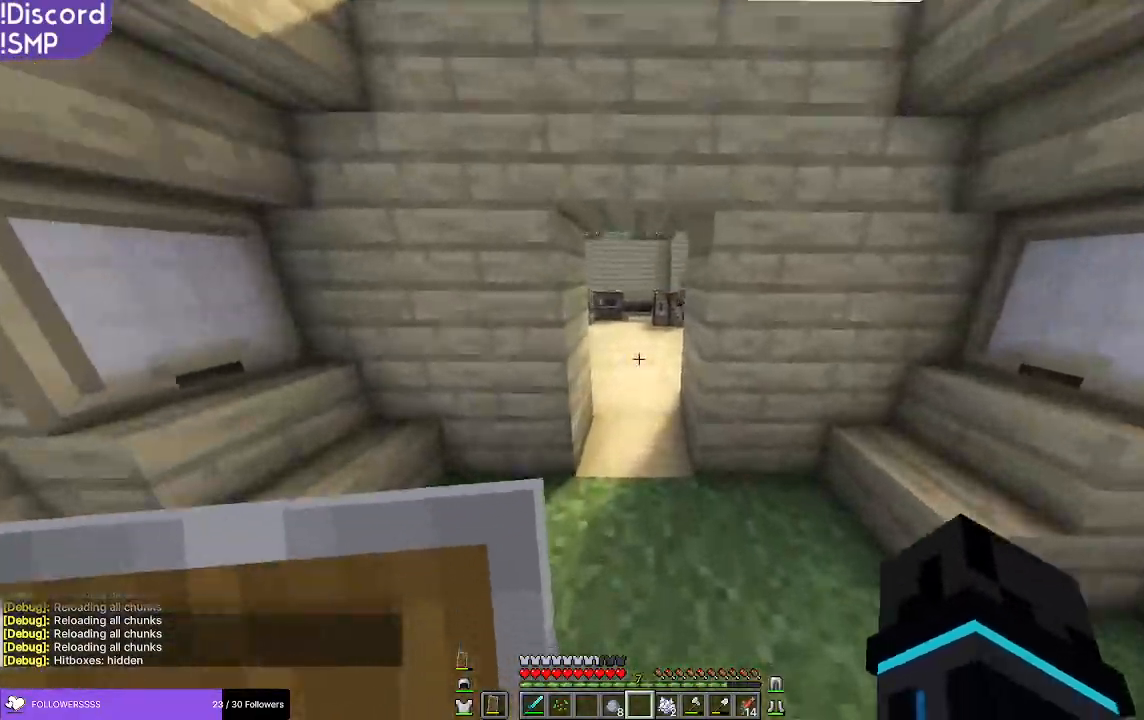
{"keys": [], "mouse": [], "events": [[33, "a", "down"], [100, "a", "up"], [450, "w", "up"]]}
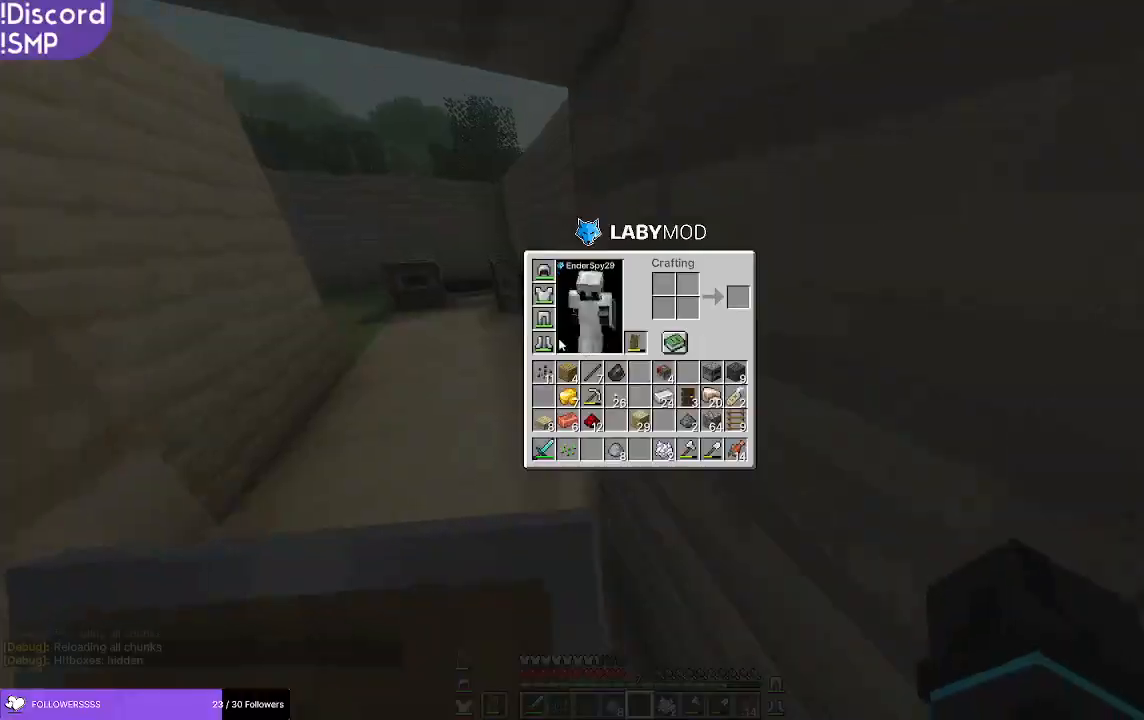
{"keys": ["w"], "mouse": [], "events": [[317, "w", "down"]]}
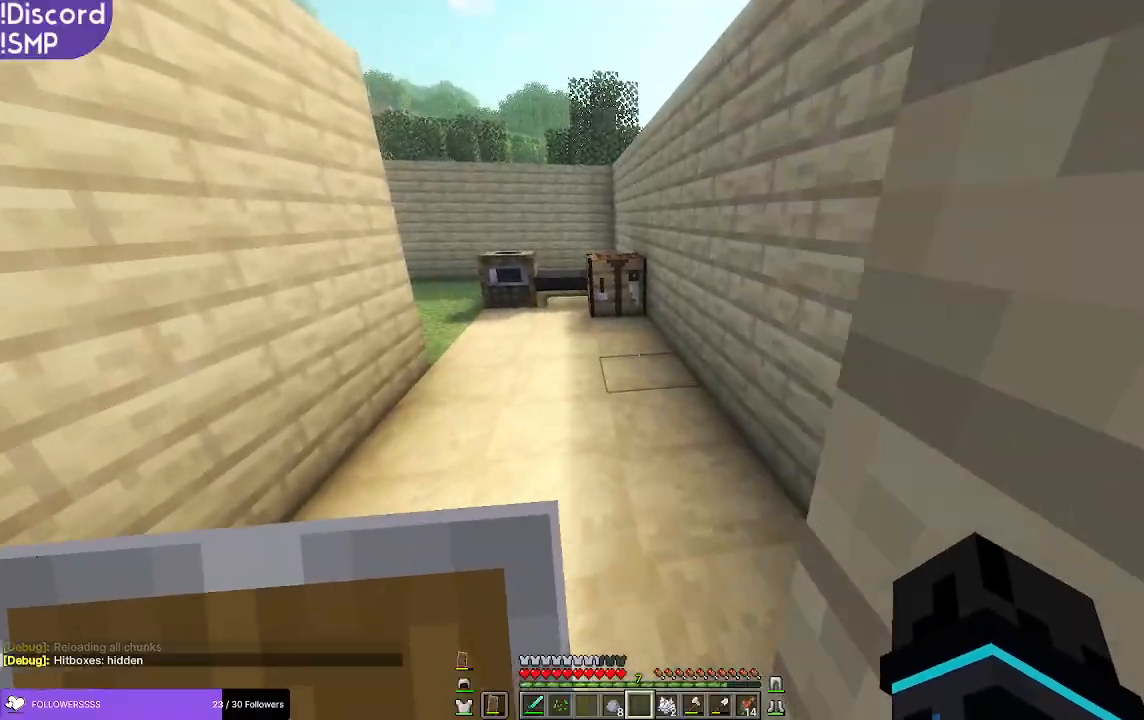
{"keys": ["w"], "mouse": [], "events": []}
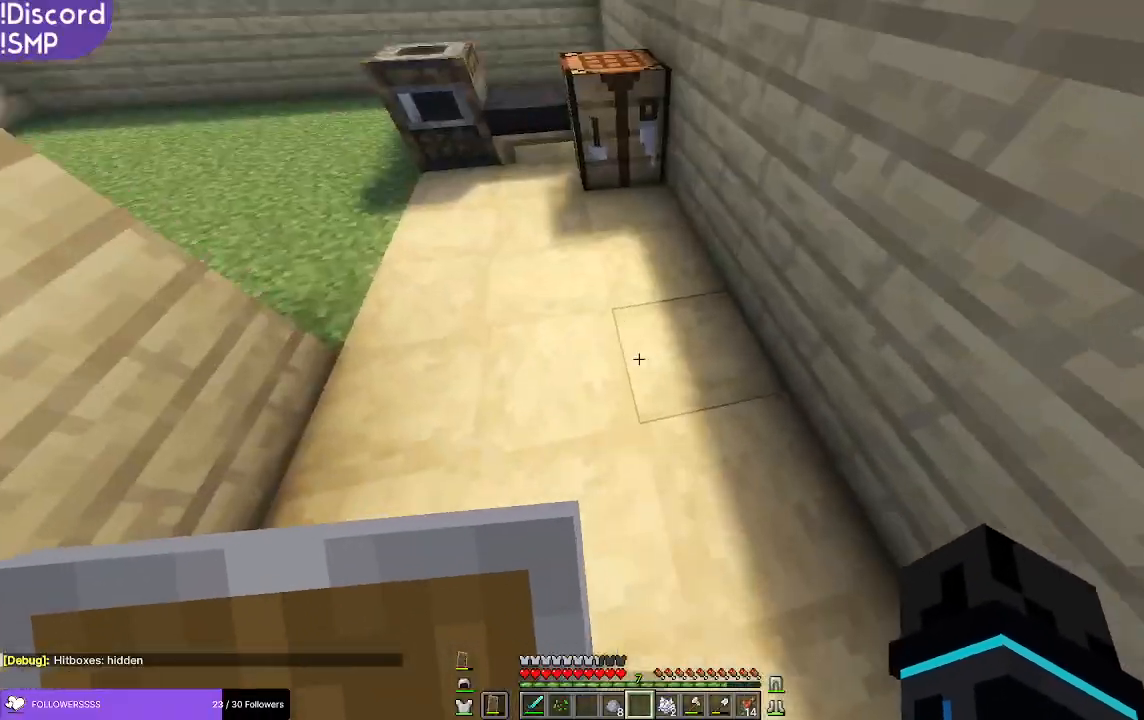
{"keys": [], "mouse": [], "events": [[500, "w", "up"]]}
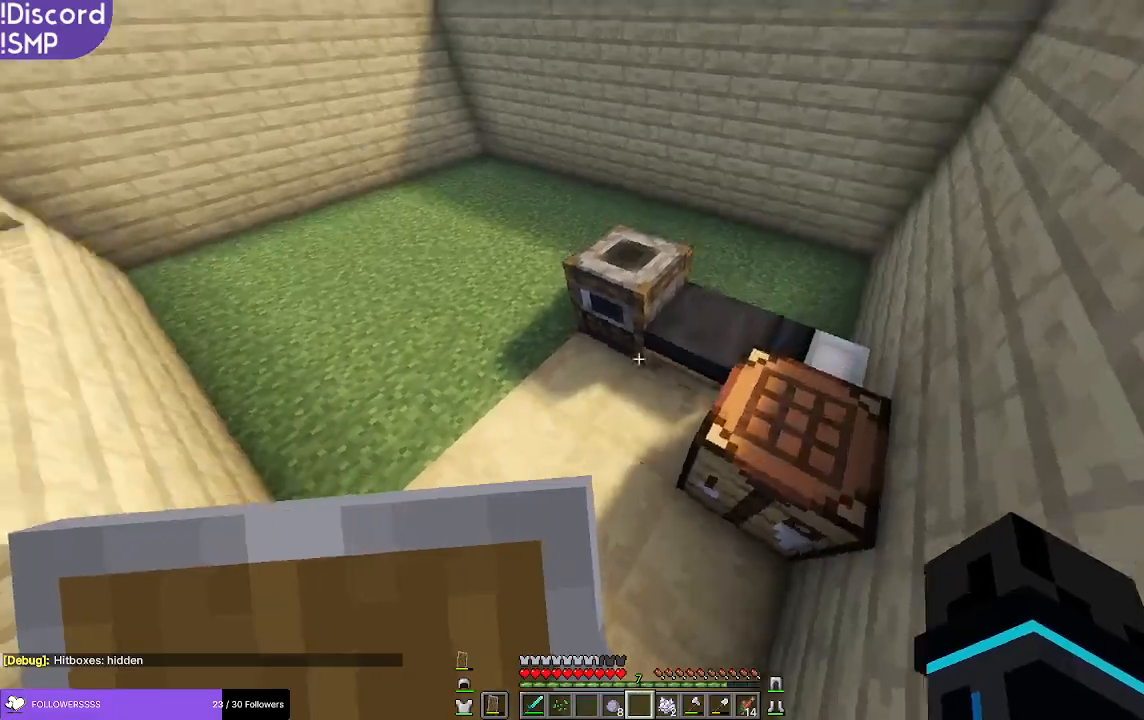
{"keys": [], "mouse": [], "events": []}
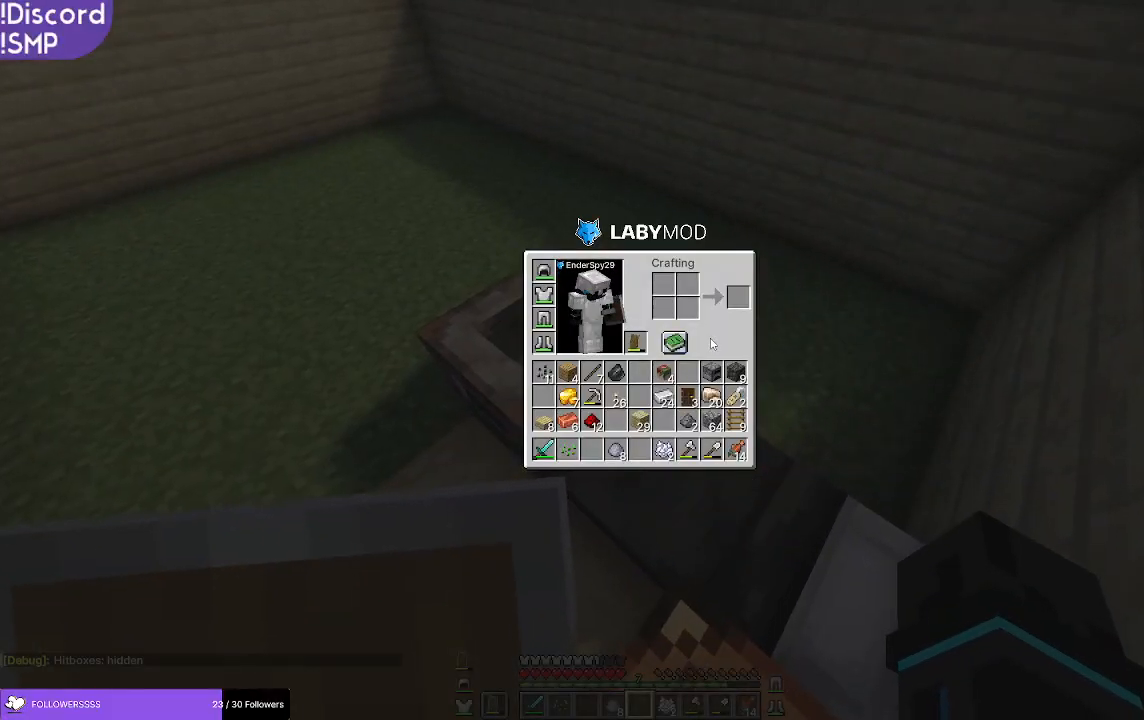
{"keys": ["w"], "mouse": [], "events": [[250, "w", "down"]]}
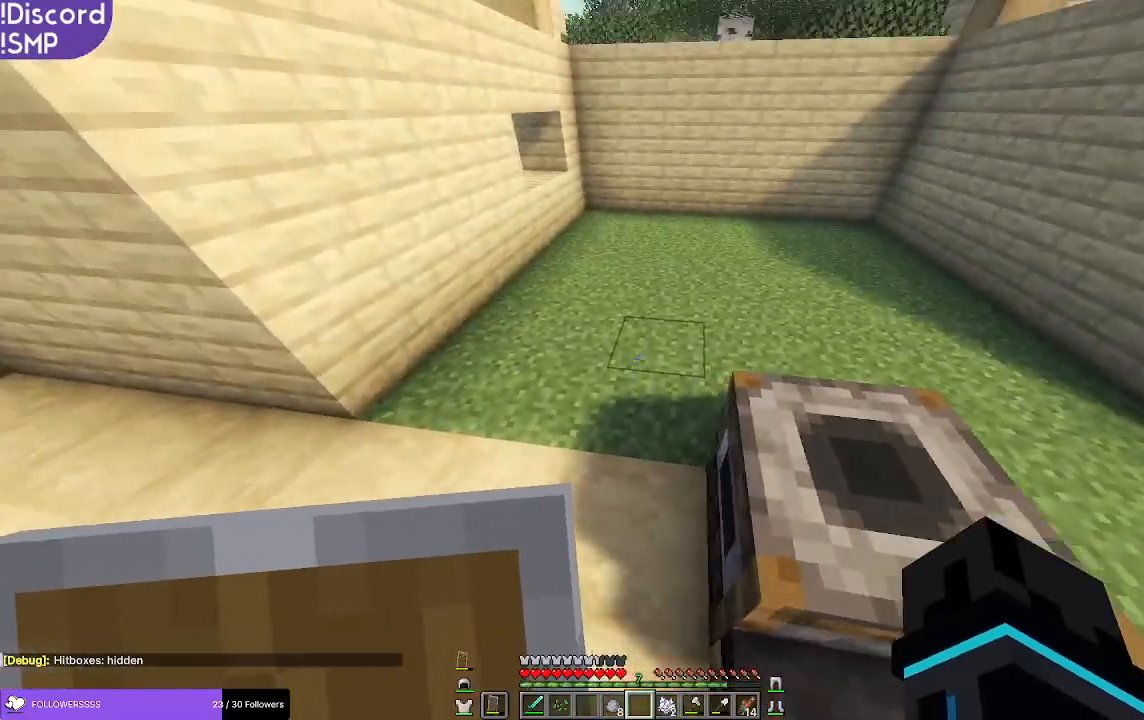
{"keys": [], "mouse": []}
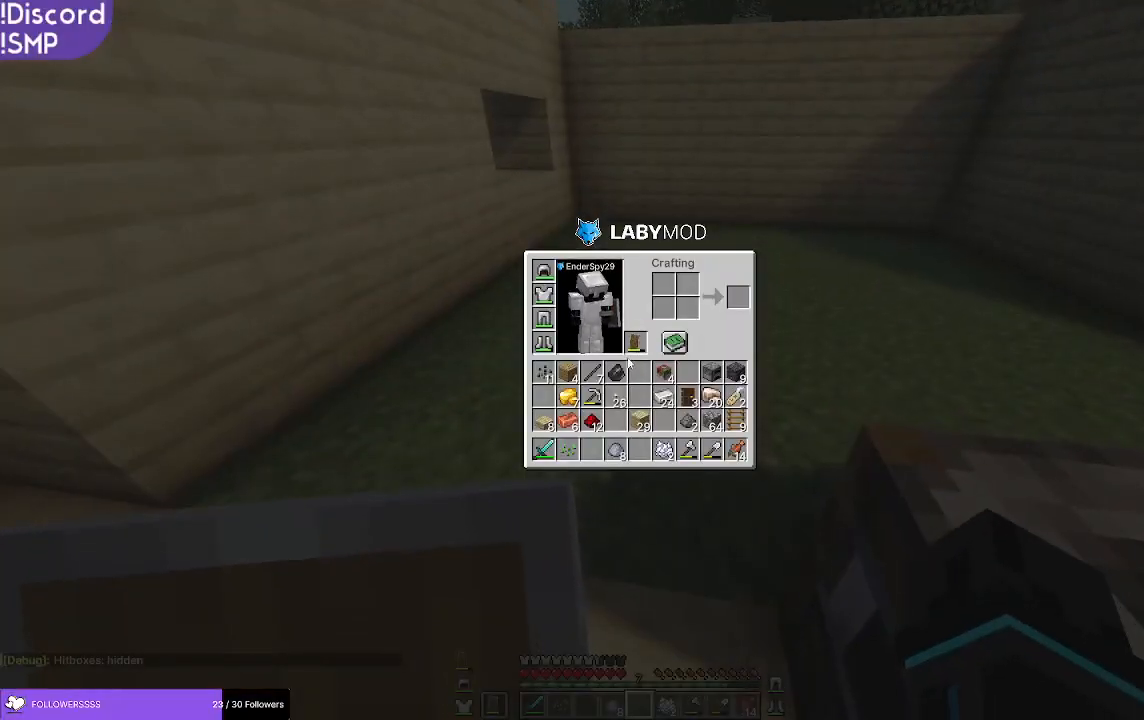
{"keys": ["w"], "mouse": [], "events": [[417, "w", "down"]]}